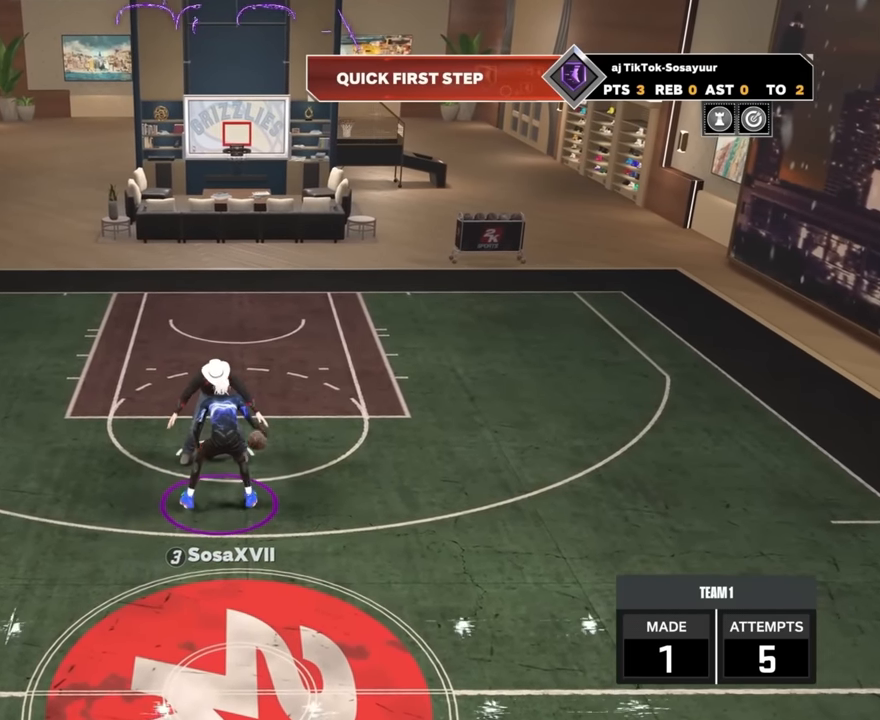
Gameplay with a controller (PlayStation layout); each line is a JSON object with the inputs held at the frame after it (dt_ms = milliseconds from this image to that frame). "events" lists button and stick changes between this image and that frame as [ms after this image, input, new state], when the widget could be followed in between.
{"dt_ms": 500, "buttons": ["R2"], "left_stick": "center", "right_stick": "center", "events": [[217, "R2", "down"], [267, "right_stick", "up-left"], [433, "right_stick", "center"]]}
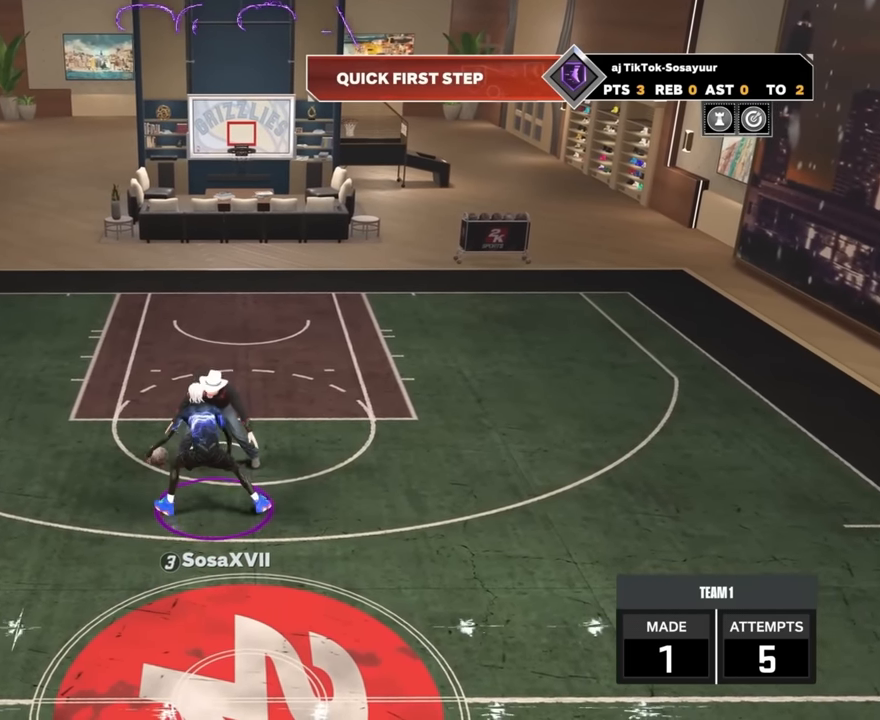
{"dt_ms": 500, "buttons": [], "left_stick": "center", "right_stick": "center", "events": [[150, "left_stick", "up-left"], [333, "R2", "up"], [383, "right_stick", "right"], [400, "left_stick", "center"], [500, "right_stick", "center"]]}
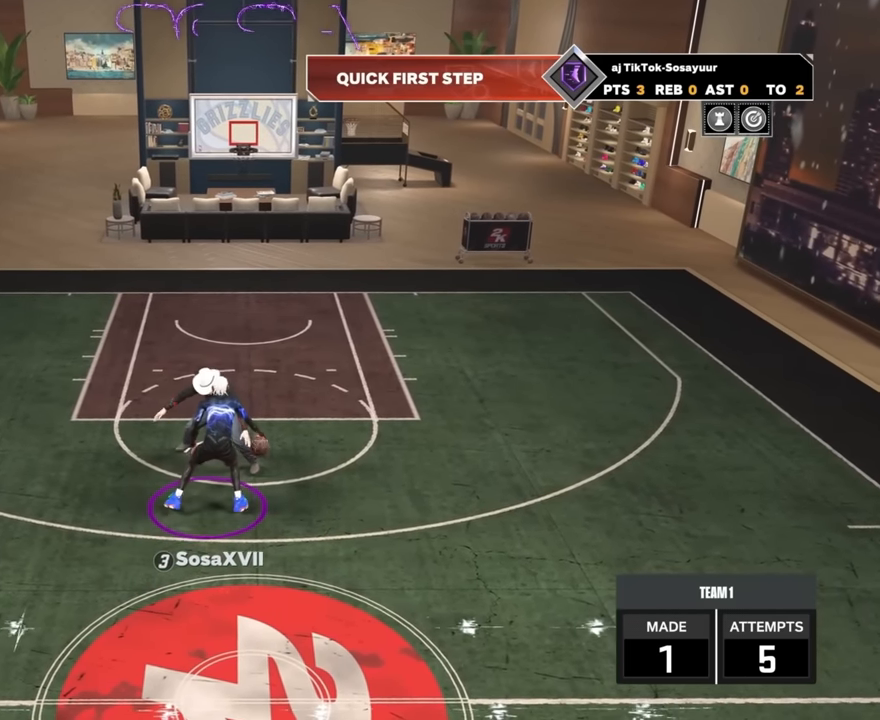
{"dt_ms": 500, "buttons": ["R2"], "left_stick": "center", "right_stick": "center", "events": [[317, "R2", "down"], [417, "right_stick", "up-left"], [500, "right_stick", "center"]]}
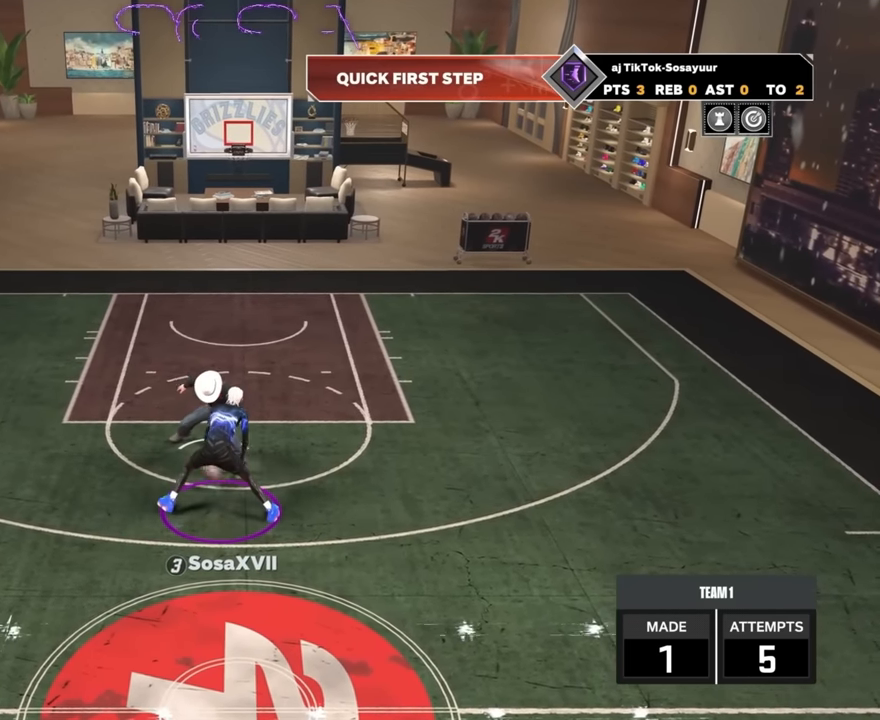
{"dt_ms": 500, "buttons": [], "left_stick": "center", "right_stick": "right", "events": [[450, "right_stick", "right"], [467, "R2", "up"]]}
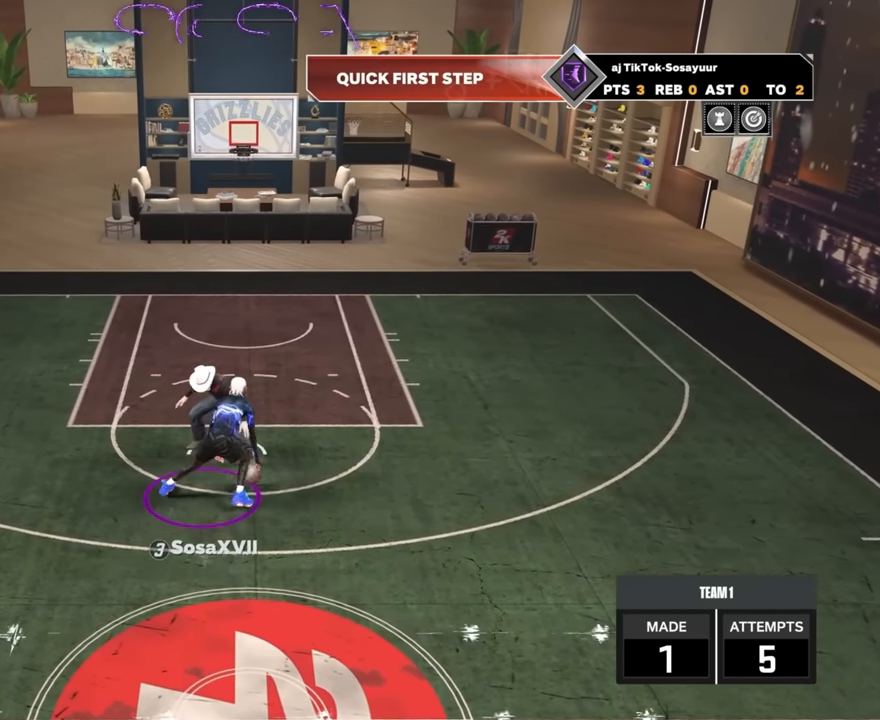
{"dt_ms": 500, "buttons": ["R2"], "left_stick": "center", "right_stick": "up-left", "events": [[167, "right_stick", "center"], [417, "R2", "down"], [483, "right_stick", "up-left"]]}
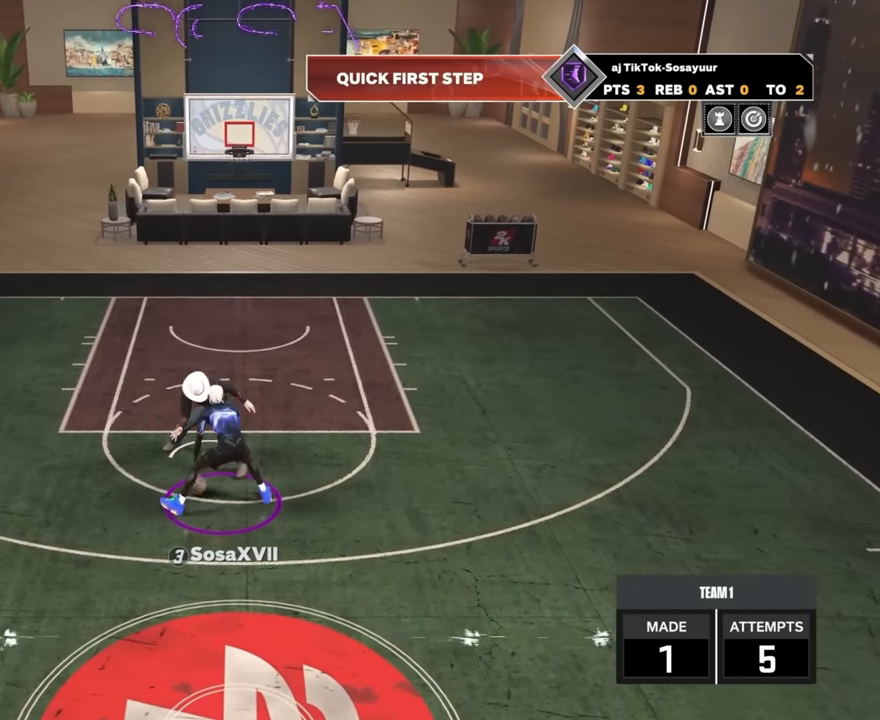
{"dt_ms": 500, "buttons": ["R2"], "left_stick": "up-left", "right_stick": "center", "events": [[83, "right_stick", "center"], [417, "left_stick", "up-left"]]}
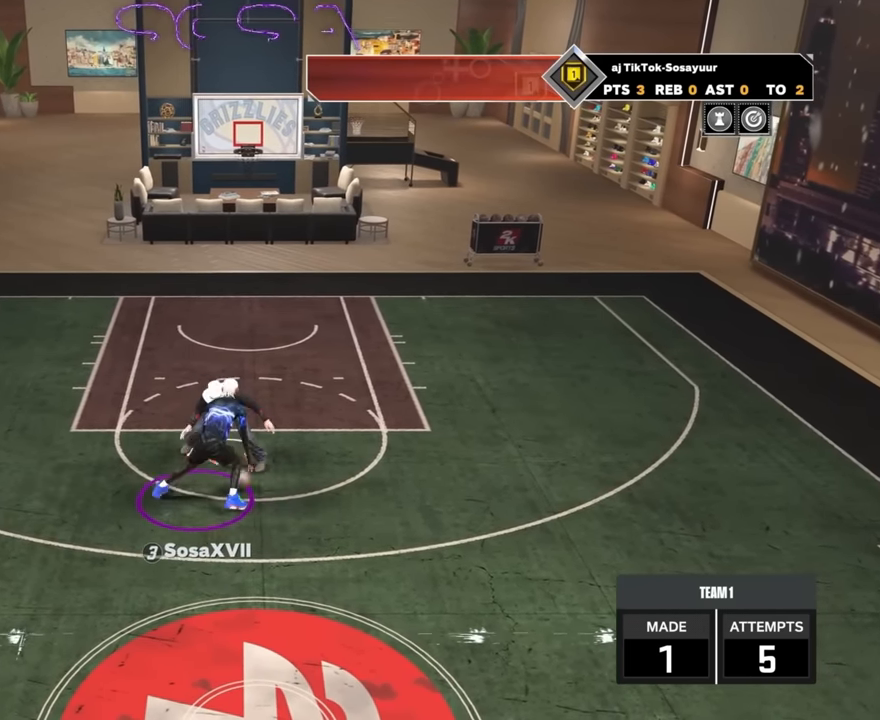
{"dt_ms": 500, "buttons": [], "left_stick": "center", "right_stick": "center", "events": [[167, "R2", "up"], [167, "right_stick", "right"], [217, "right_stick", "center"], [233, "left_stick", "center"]]}
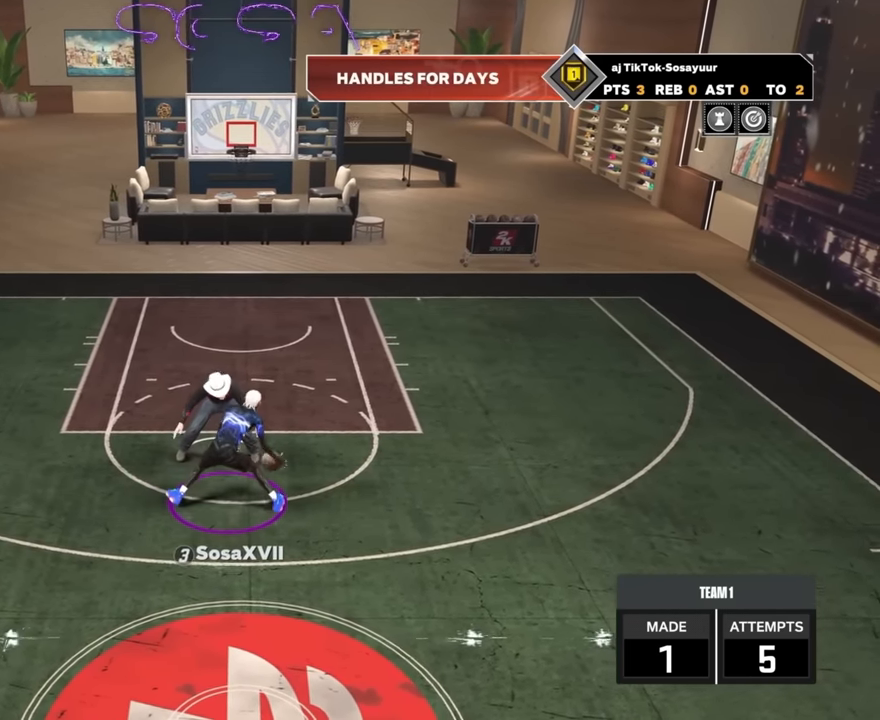
{"dt_ms": 500, "buttons": ["R2"], "left_stick": "center", "right_stick": "center", "events": [[83, "R2", "down"], [150, "right_stick", "left"], [200, "right_stick", "center"]]}
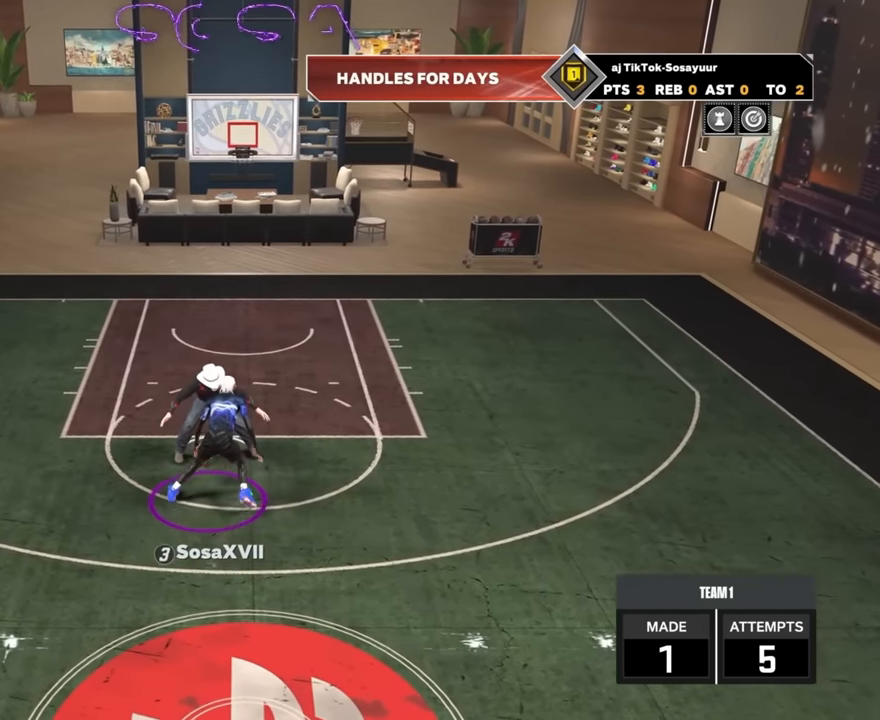
{"dt_ms": 500, "buttons": [], "left_stick": "center", "right_stick": "center", "events": [[167, "R2", "up"], [217, "right_stick", "right"], [400, "right_stick", "center"]]}
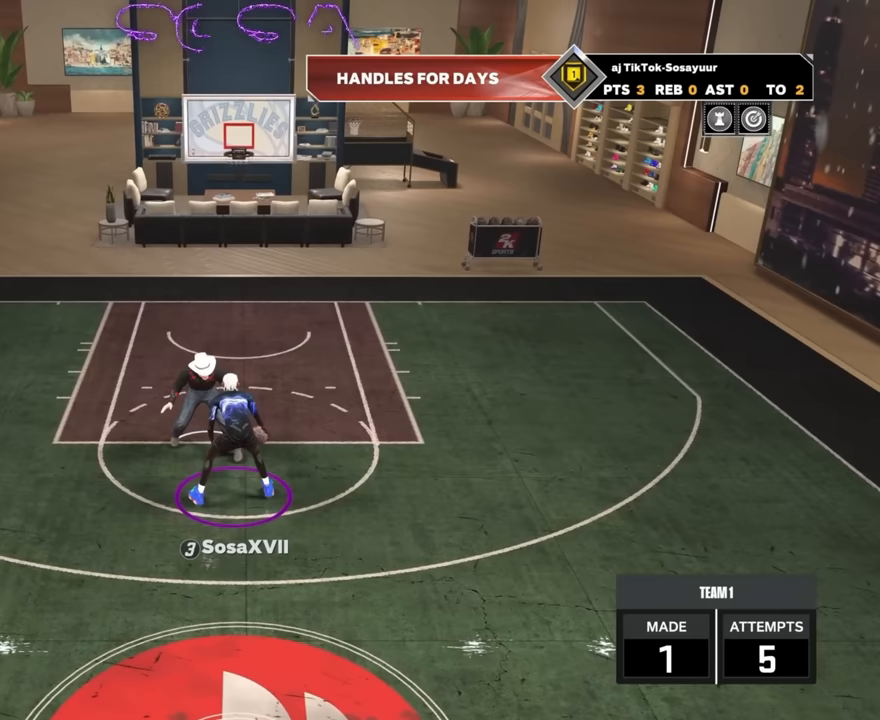
{"dt_ms": 500, "buttons": ["R2"], "left_stick": "up-left", "right_stick": "center", "events": [[217, "R2", "down"], [267, "right_stick", "up-left"], [350, "right_stick", "center"], [484, "left_stick", "up-left"]]}
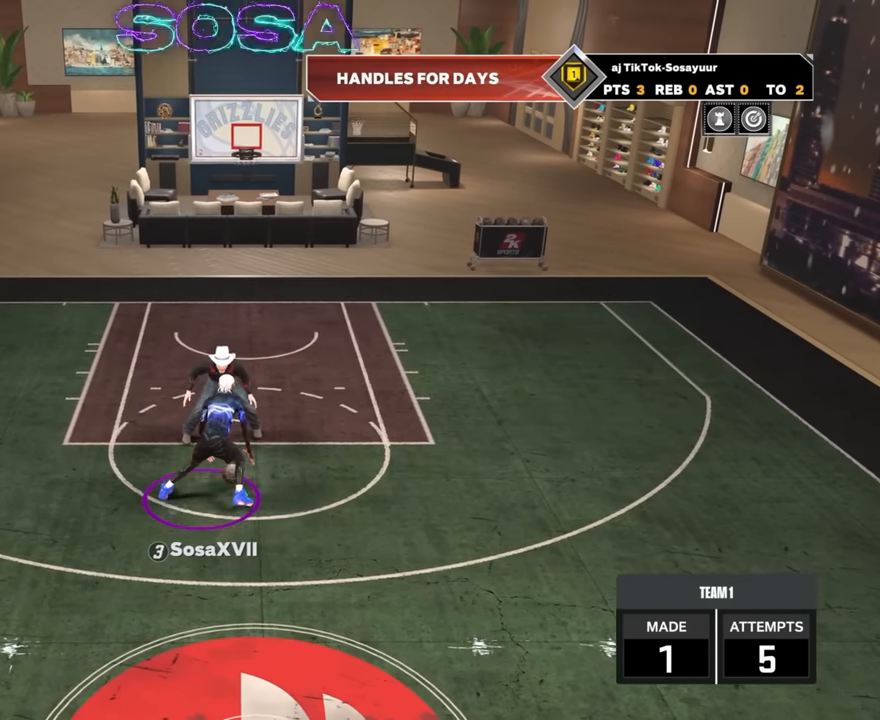
{"dt_ms": 500, "buttons": ["R2"], "left_stick": "center", "right_stick": "center", "events": [[84, "R2", "up"], [84, "right_stick", "right"], [167, "left_stick", "center"], [200, "right_stick", "center"], [334, "R2", "down"], [334, "right_stick", "left"], [500, "right_stick", "center"]]}
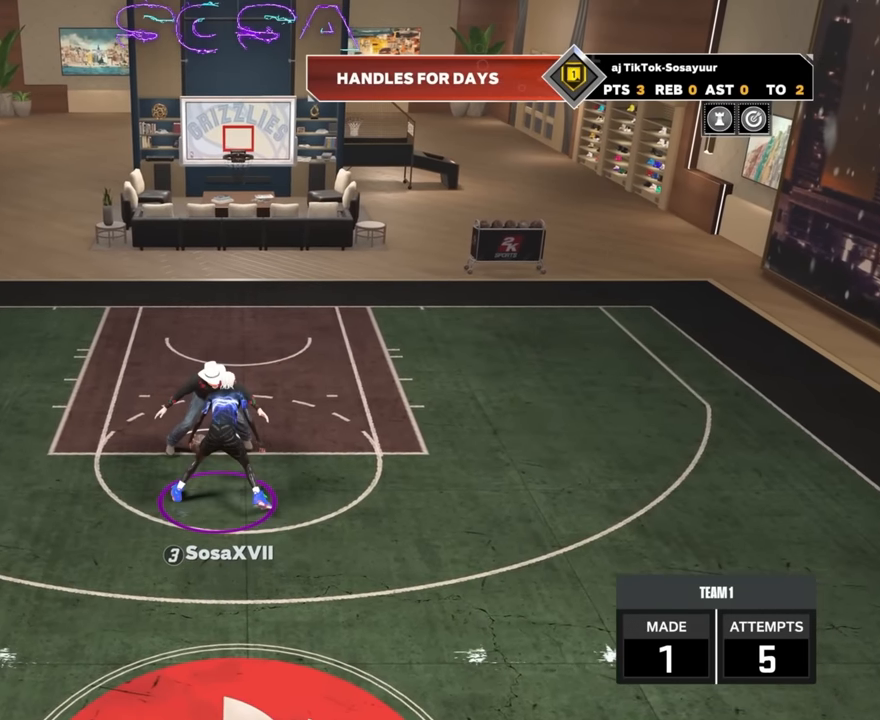
{"dt_ms": 500, "buttons": ["R2"], "left_stick": "center", "right_stick": "center", "events": [[150, "R2", "up"], [150, "right_stick", "right"], [234, "right_stick", "center"], [400, "R2", "down"], [417, "right_stick", "up-left"], [484, "right_stick", "center"]]}
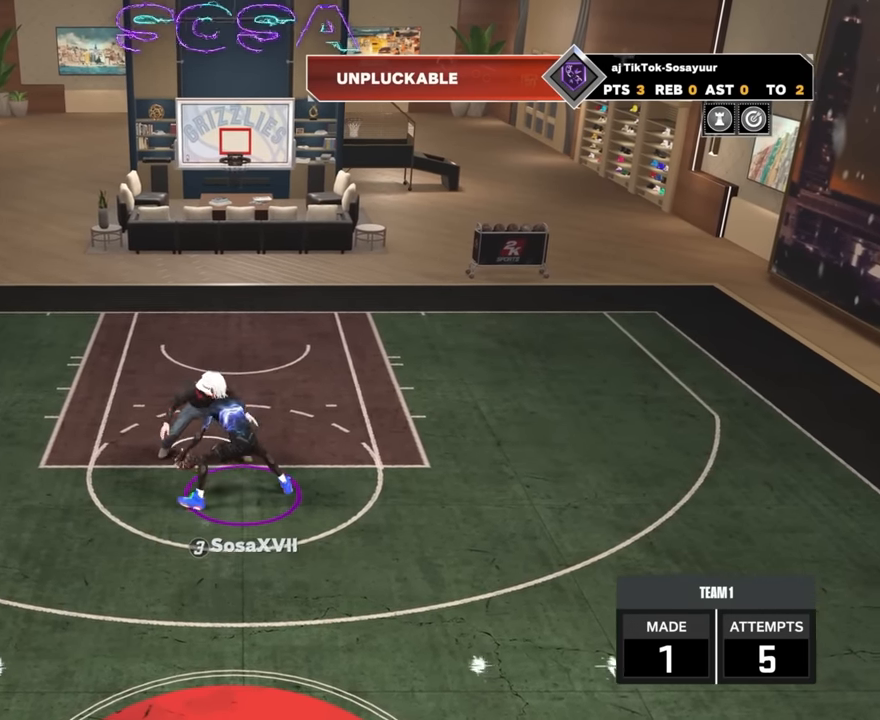
{"dt_ms": 500, "buttons": ["R2"], "left_stick": "center", "right_stick": "left", "events": [[150, "left_stick", "up-left"], [250, "R2", "up"], [267, "left_stick", "center"], [267, "right_stick", "right"], [367, "right_stick", "center"], [484, "R2", "down"], [484, "right_stick", "left"]]}
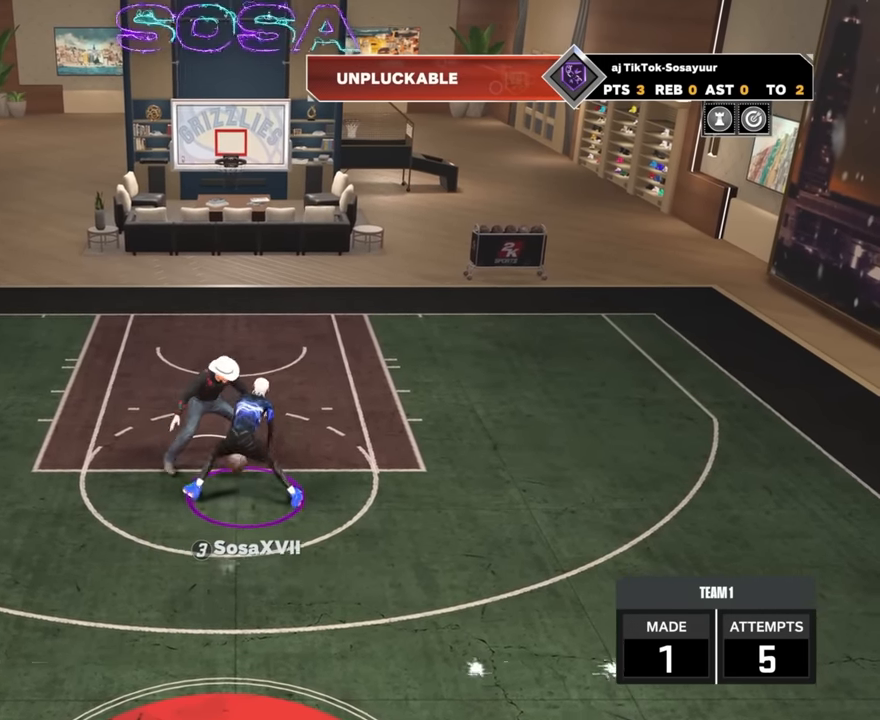
{"dt_ms": 500, "buttons": [], "left_stick": "center", "right_stick": "center", "events": [[84, "right_stick", "center"], [267, "R2", "up"], [300, "right_stick", "right"], [400, "right_stick", "center"]]}
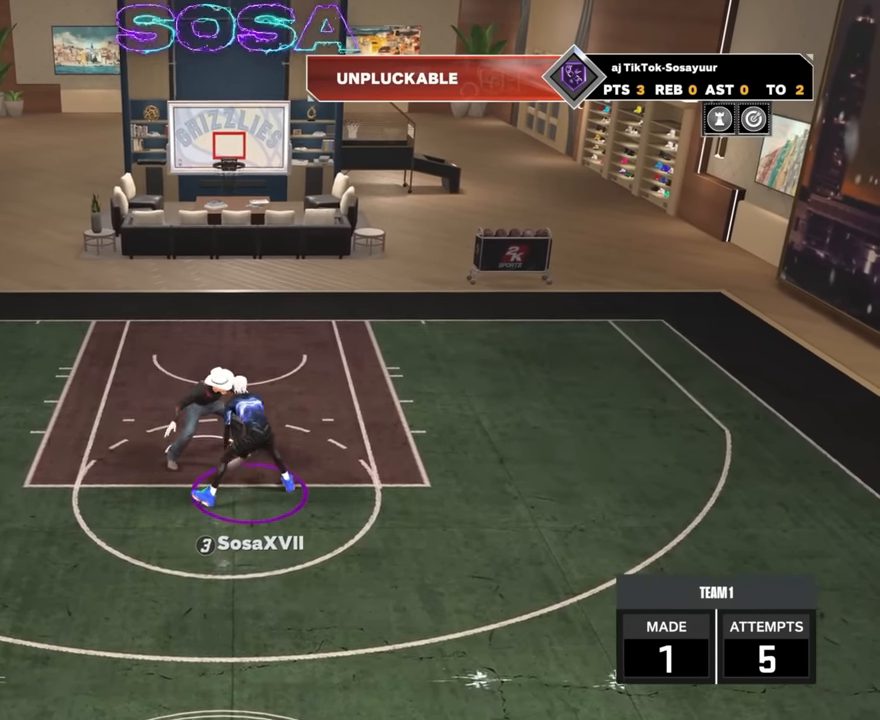
{"dt_ms": 500, "buttons": [], "left_stick": "center", "right_stick": "center", "events": [[67, "R2", "down"], [267, "left_stick", "up-left"], [367, "R2", "up"], [384, "left_stick", "center"], [384, "right_stick", "right"], [450, "right_stick", "center"]]}
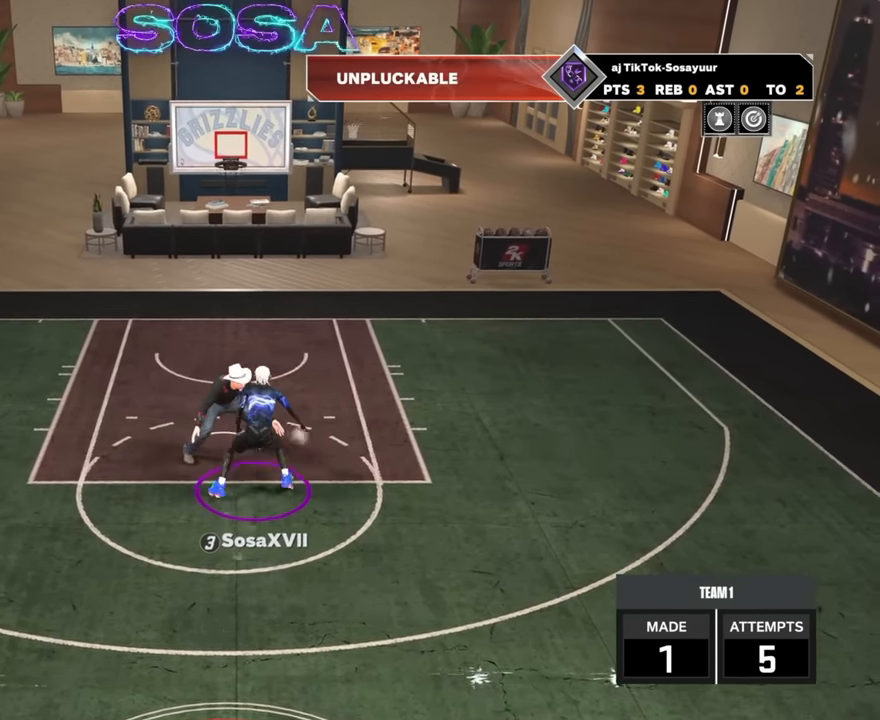
{"dt_ms": 1000, "buttons": [], "left_stick": "up-left", "right_stick": "right"}
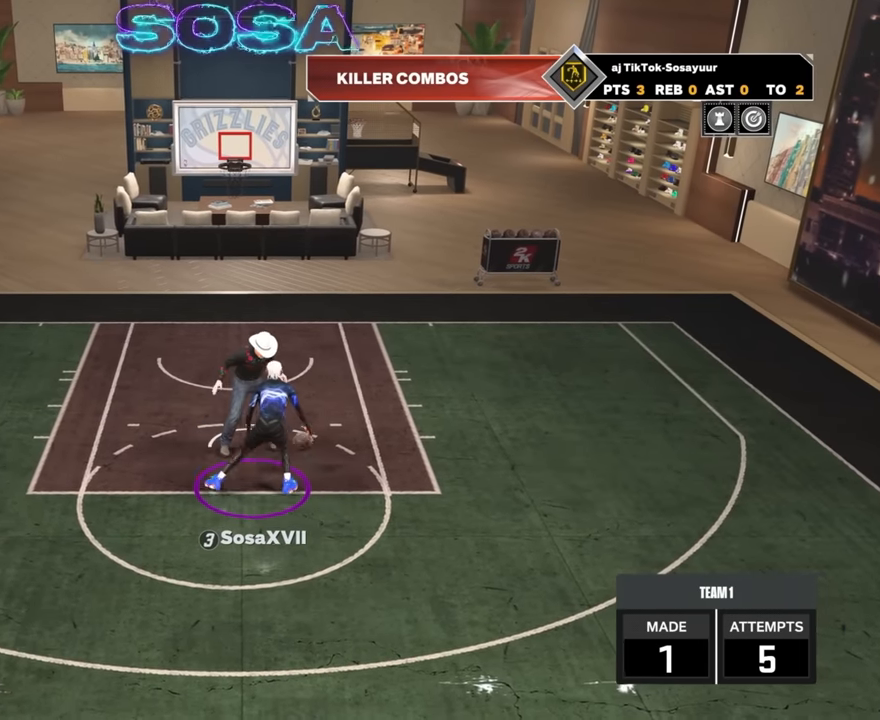
{"dt_ms": 500, "buttons": ["R2"], "left_stick": "center", "right_stick": "center", "events": [[16, "left_stick", "center"], [83, "right_stick", "center"], [250, "R2", "down"], [250, "right_stick", "up-left"], [300, "right_stick", "center"]]}
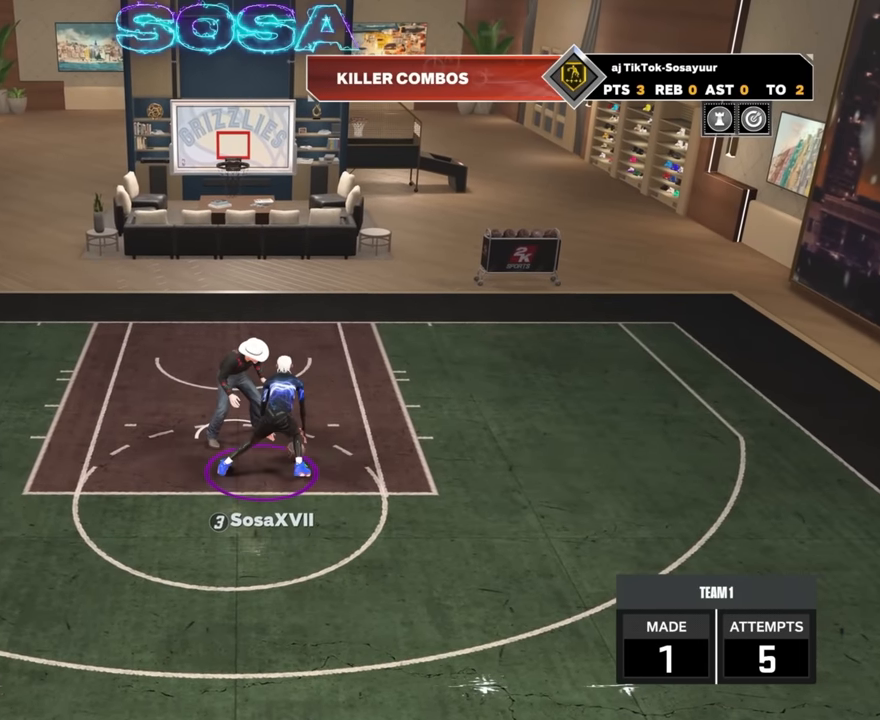
{"dt_ms": 500, "buttons": ["R2"], "left_stick": "center", "right_stick": "center", "events": [[16, "R2", "up"], [16, "right_stick", "right"], [83, "right_stick", "center"], [266, "R2", "down"], [266, "right_stick", "up-left"], [316, "right_stick", "center"]]}
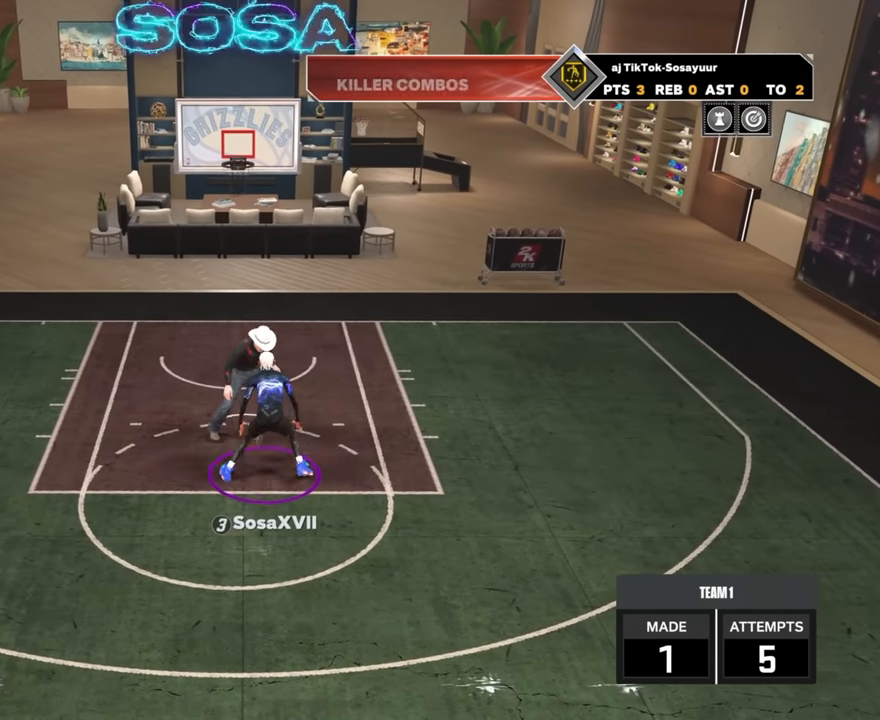
{"dt_ms": 500, "buttons": ["R2"], "left_stick": "center", "right_stick": "center", "events": [[16, "left_stick", "up-left"], [33, "R2", "up"], [83, "left_stick", "center"], [83, "right_stick", "right"], [150, "right_stick", "center"], [316, "R2", "down"], [333, "right_stick", "left"], [400, "right_stick", "center"]]}
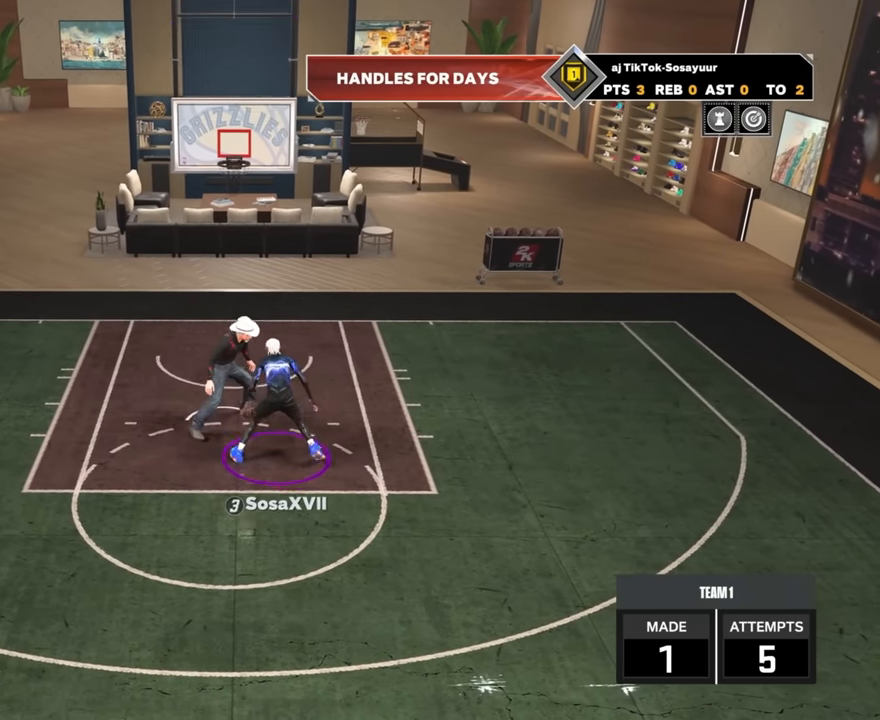
{"dt_ms": 500, "buttons": ["R2"], "left_stick": "center", "right_stick": "center", "events": [[133, "R2", "up"], [150, "right_stick", "right"], [216, "right_stick", "center"], [366, "R2", "down"]]}
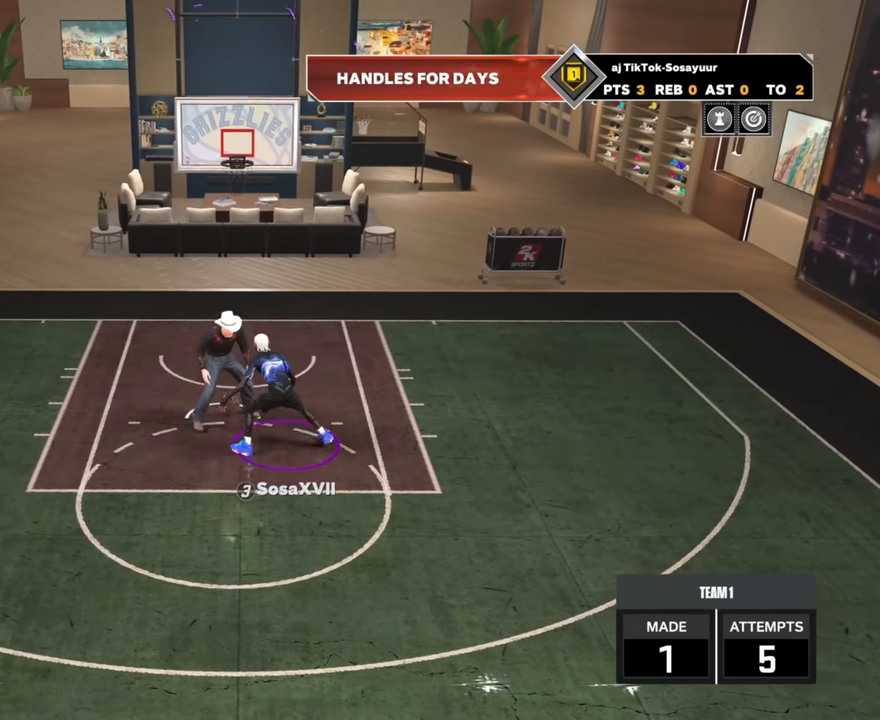
{"dt_ms": 500, "buttons": [], "left_stick": "center", "right_stick": "center", "events": [[116, "left_stick", "up-left"], [166, "R2", "up"], [200, "right_stick", "right"], [216, "left_stick", "center"], [283, "right_stick", "center"]]}
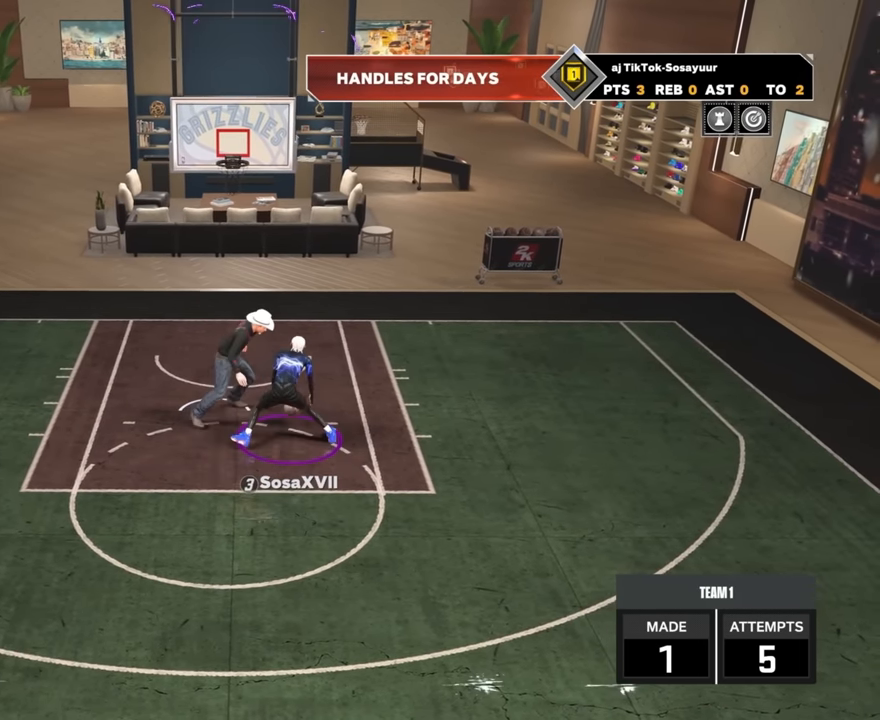
{"dt_ms": 500, "buttons": ["R2"], "left_stick": "center", "right_stick": "center", "events": [[50, "R2", "down"], [116, "right_stick", "left"], [233, "right_stick", "center"]]}
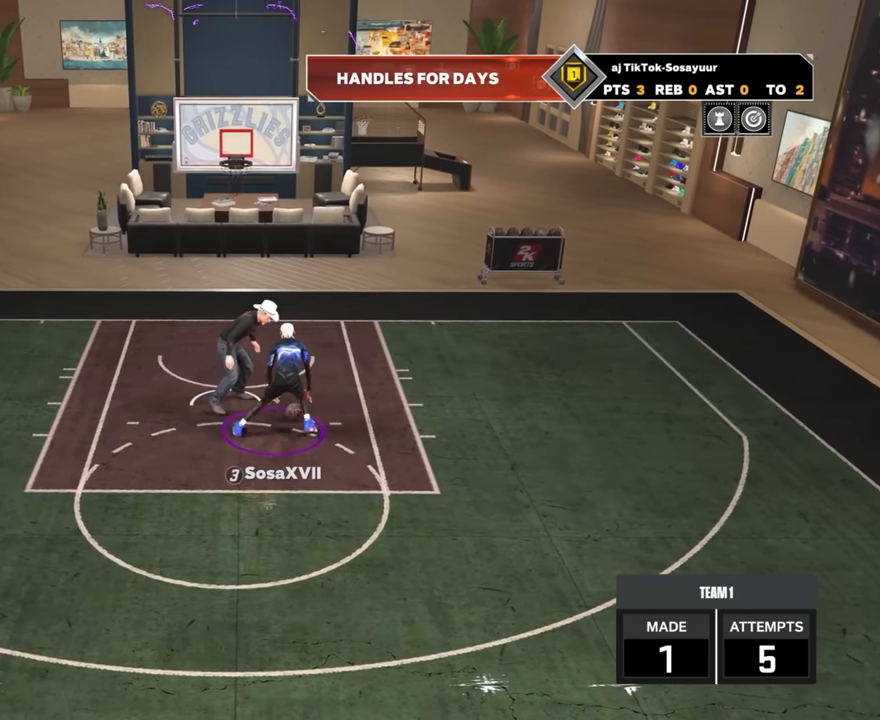
{"dt_ms": 500, "buttons": [], "left_stick": "center", "right_stick": "center", "events": [[200, "R2", "up"], [233, "right_stick", "right"], [366, "right_stick", "center"]]}
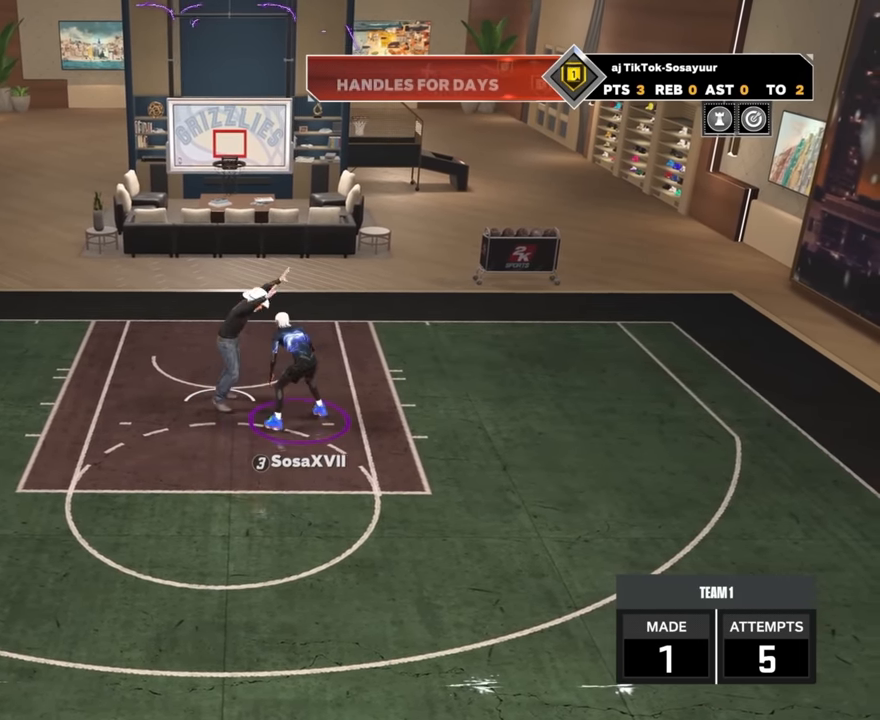
{"dt_ms": 500, "buttons": ["R2"], "left_stick": "center", "right_stick": "center", "events": [[200, "R2", "down"], [216, "right_stick", "up-left"], [333, "right_stick", "center"]]}
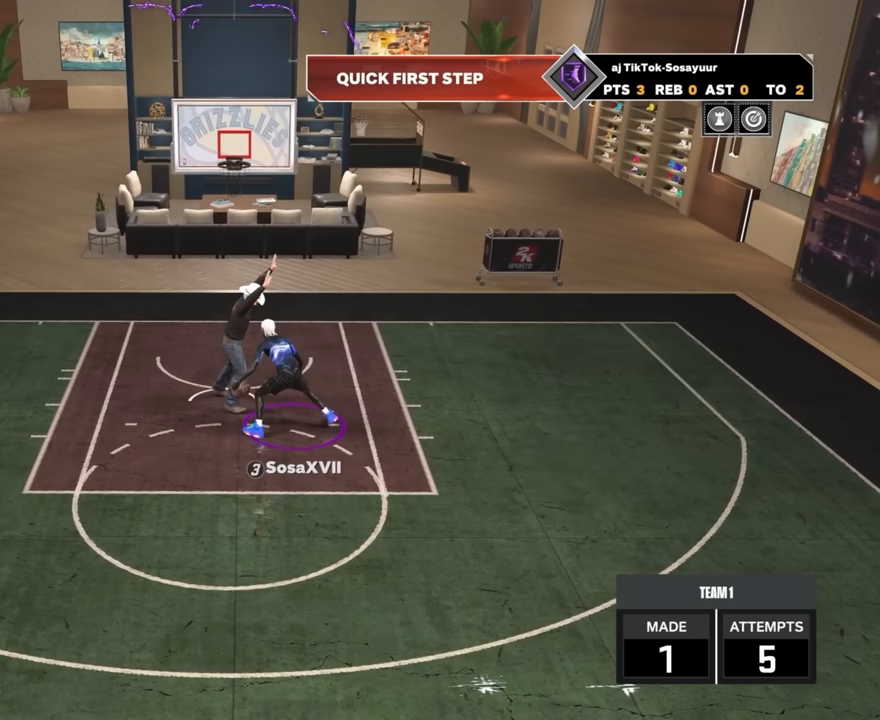
{"dt_ms": 500, "buttons": [], "left_stick": "center", "right_stick": "right", "events": [[150, "left_stick", "up-left"], [367, "R2", "up"], [417, "left_stick", "center"], [417, "right_stick", "right"]]}